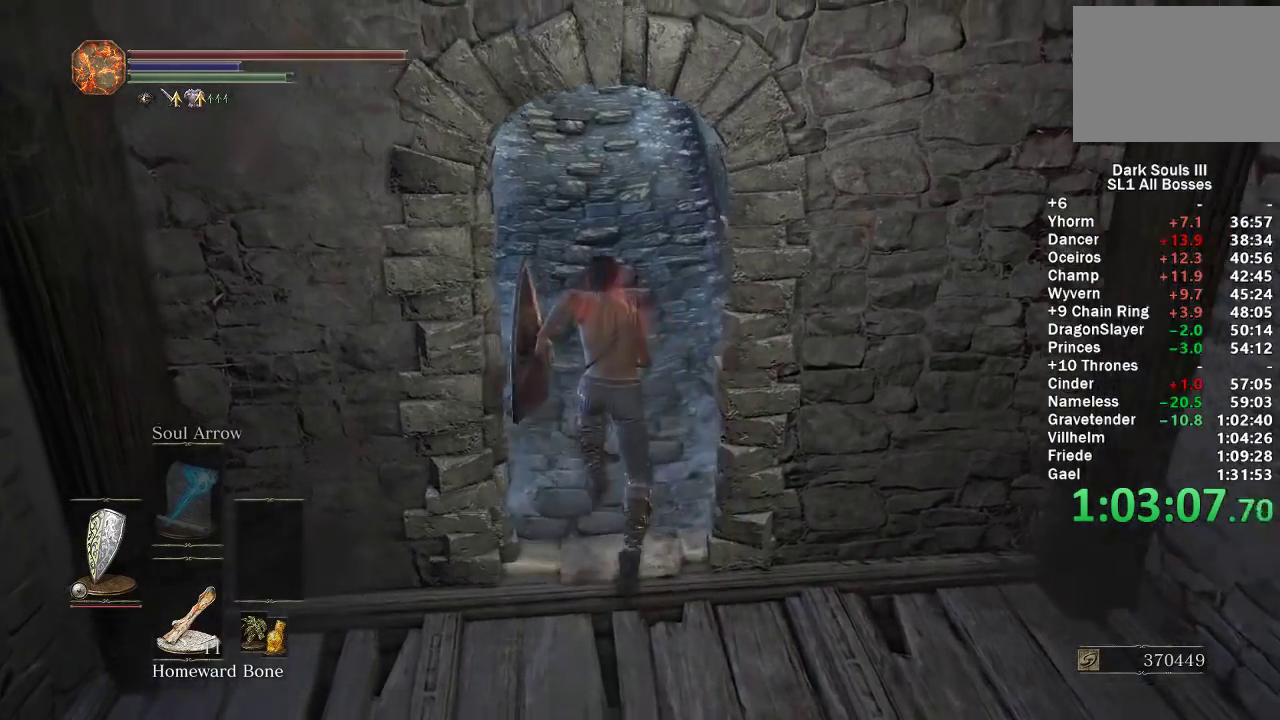
Gameplay with a controller (Xbox layout); each line is a JSON object with the inputs held at the frame after it. "events" lists button and stick changes between this image and that frame as [ms after this image, input, new state], when the widget could be followed in between.
{"buttons": ["B"], "left_stick": "up", "right_stick": "center", "events": []}
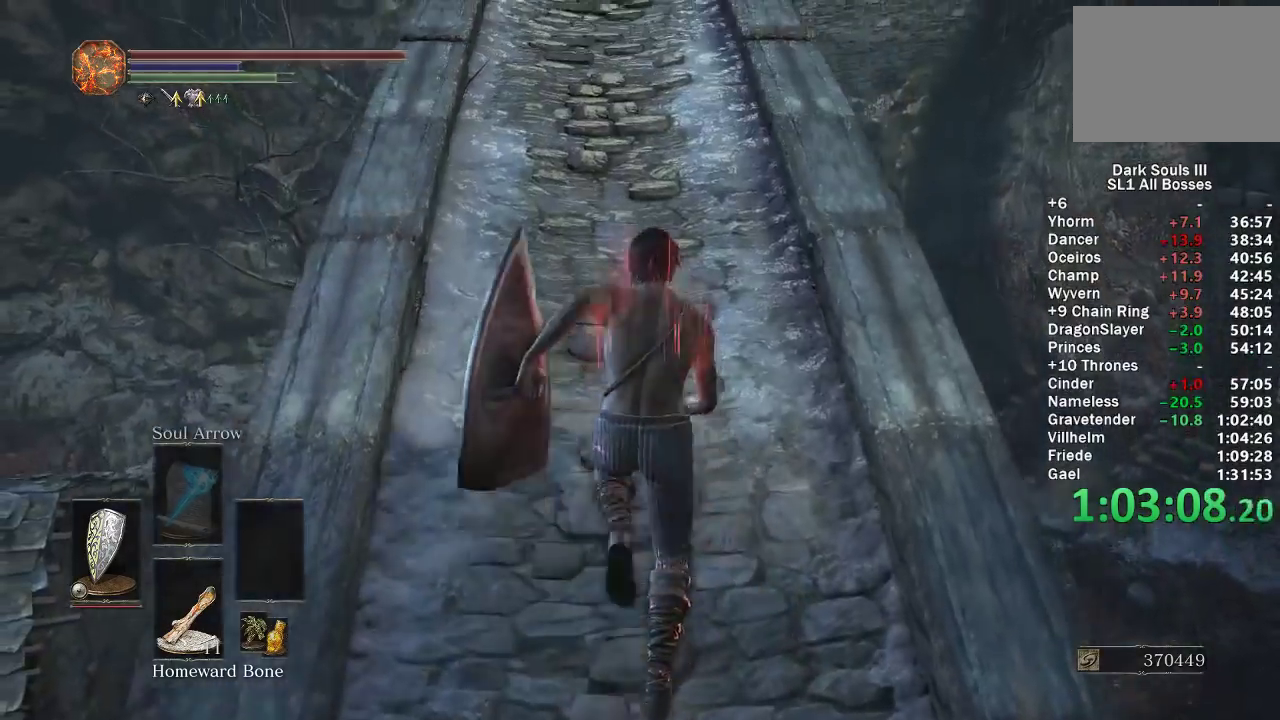
{"buttons": ["B"], "left_stick": "up", "right_stick": "center", "events": [[33, "right_stick", "down"], [117, "right_stick", "center"]]}
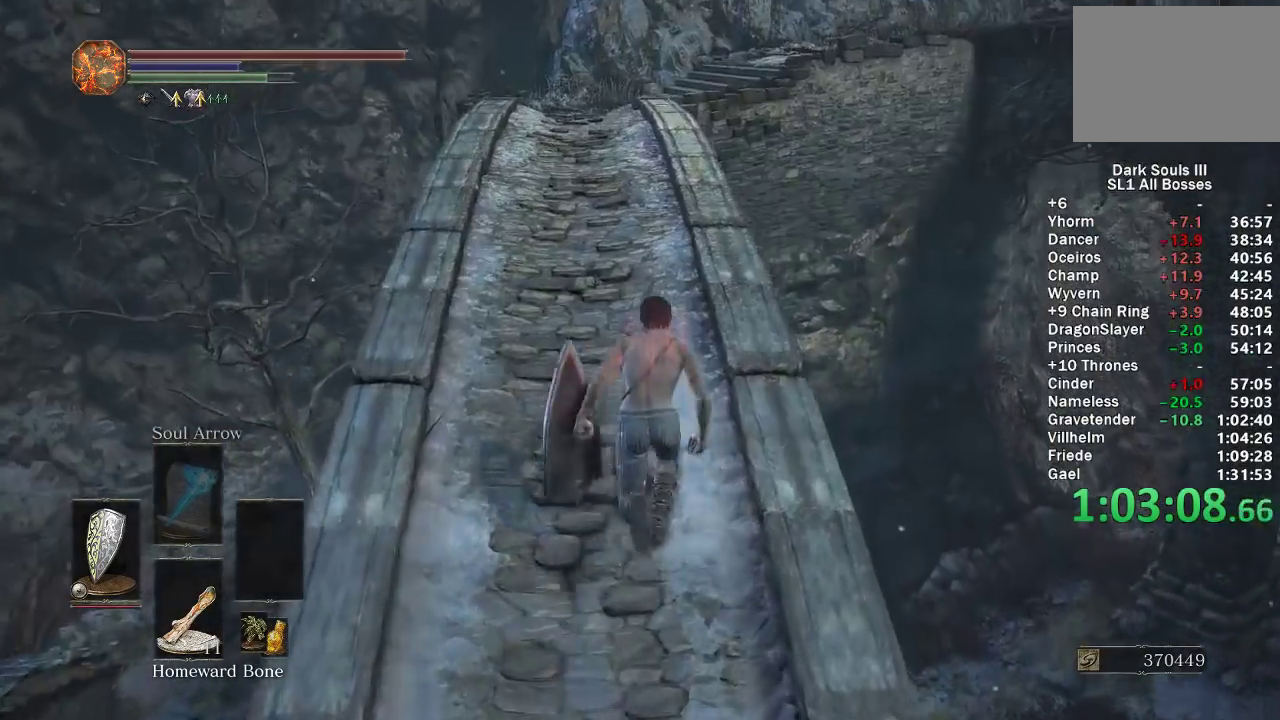
{"buttons": ["B"], "left_stick": "up", "right_stick": "center", "events": [[17, "right_stick", "down-right"], [83, "right_stick", "center"]]}
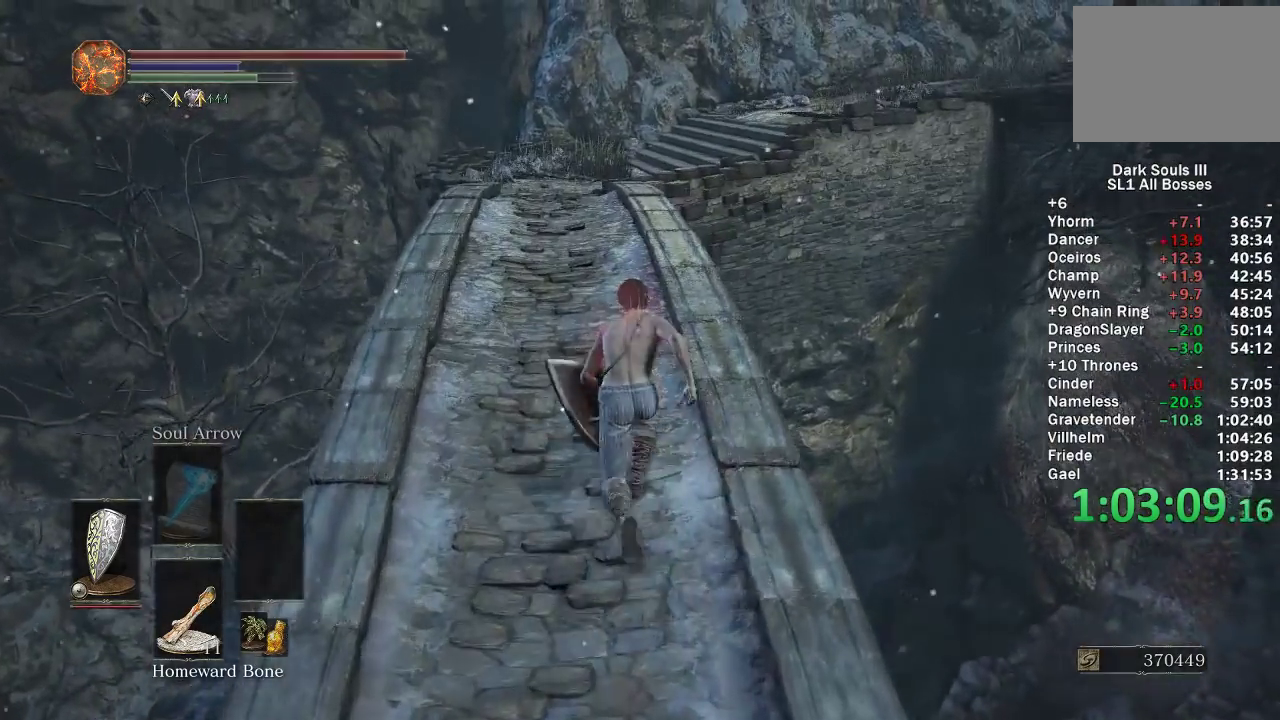
{"buttons": ["B"], "left_stick": "up", "right_stick": "down-right", "events": [[467, "right_stick", "down-right"]]}
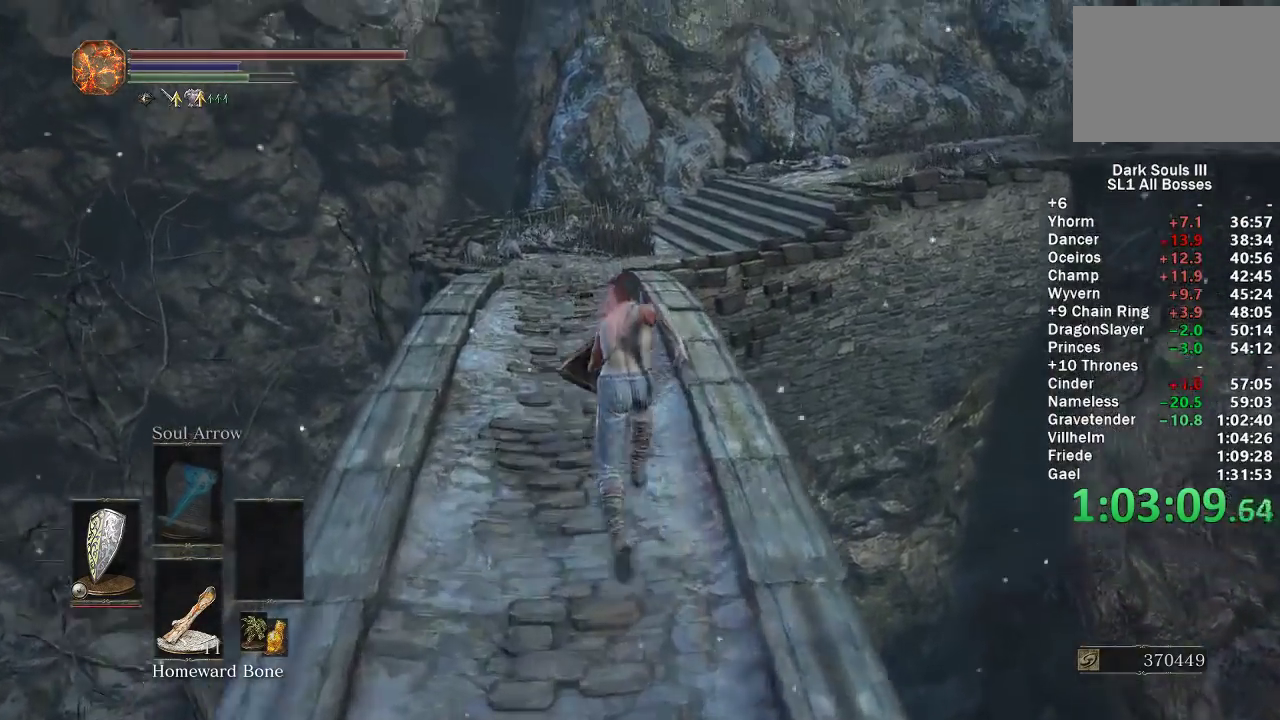
{"buttons": ["B"], "left_stick": "up", "right_stick": "down-right", "events": []}
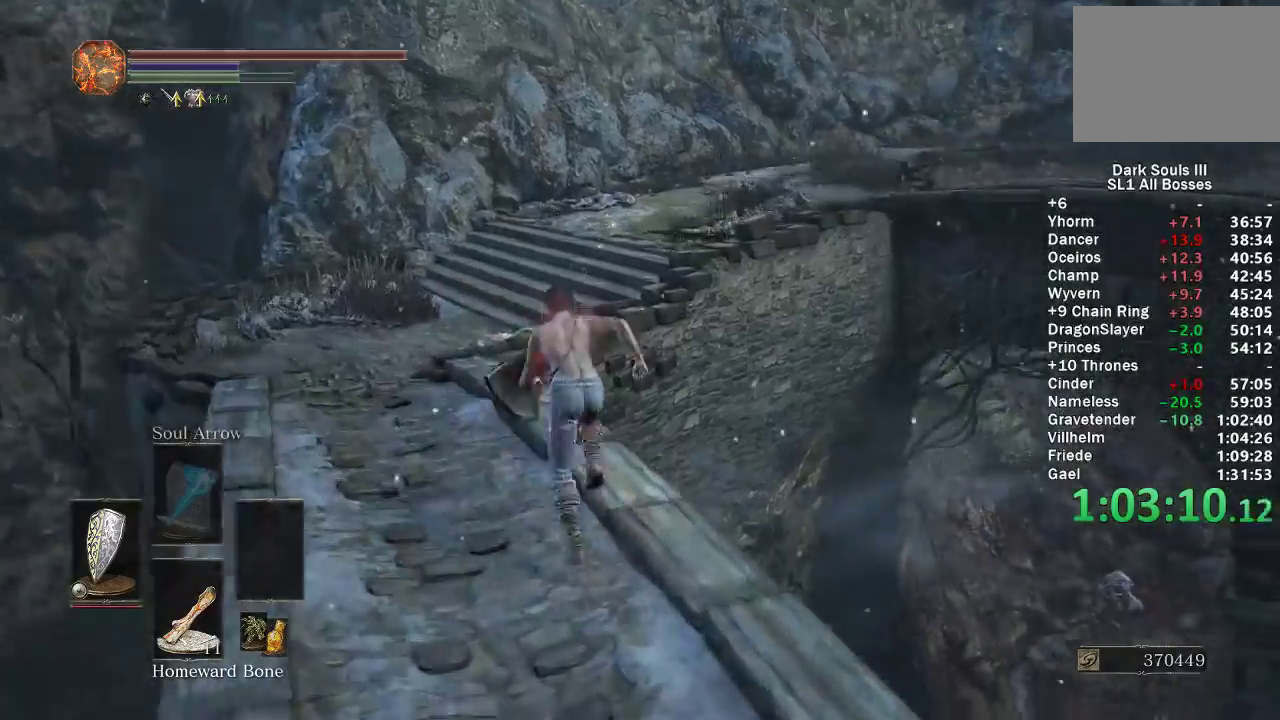
{"buttons": ["B"], "left_stick": "up-left", "right_stick": "down-right", "events": [[217, "left_stick", "up-left"]]}
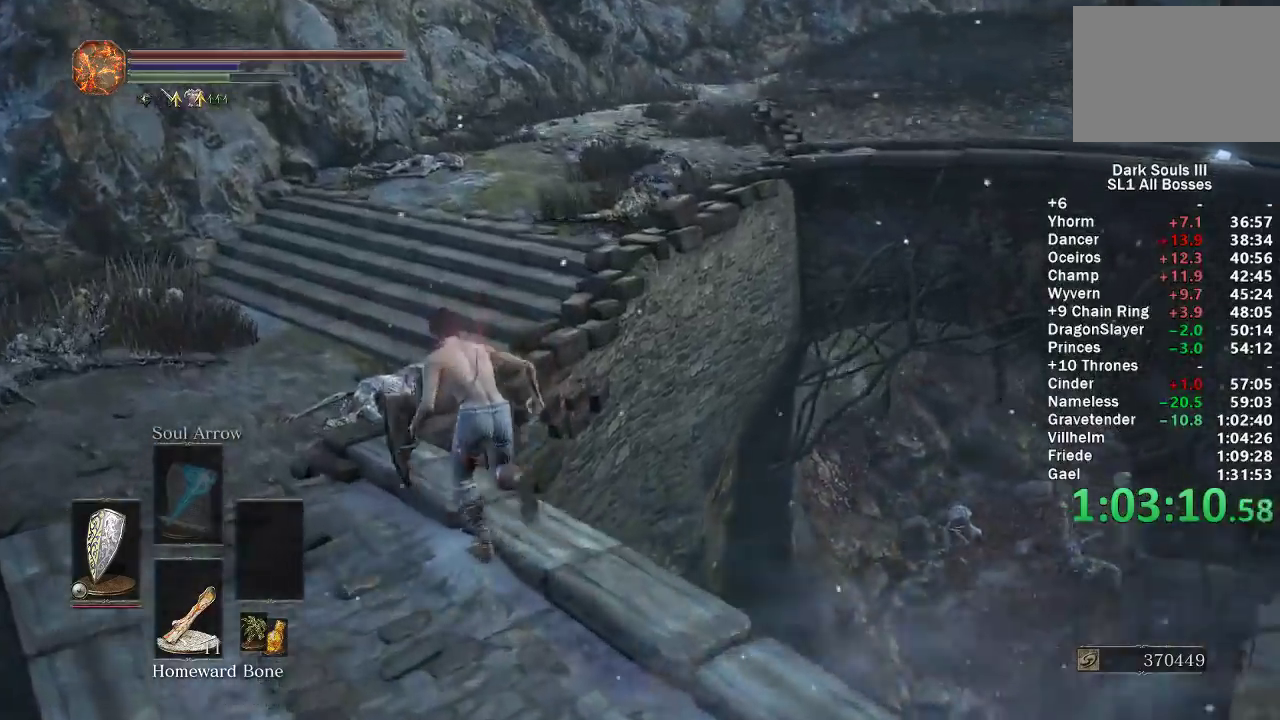
{"buttons": ["B"], "left_stick": "up", "right_stick": "down-right", "events": [[300, "left_stick", "up"]]}
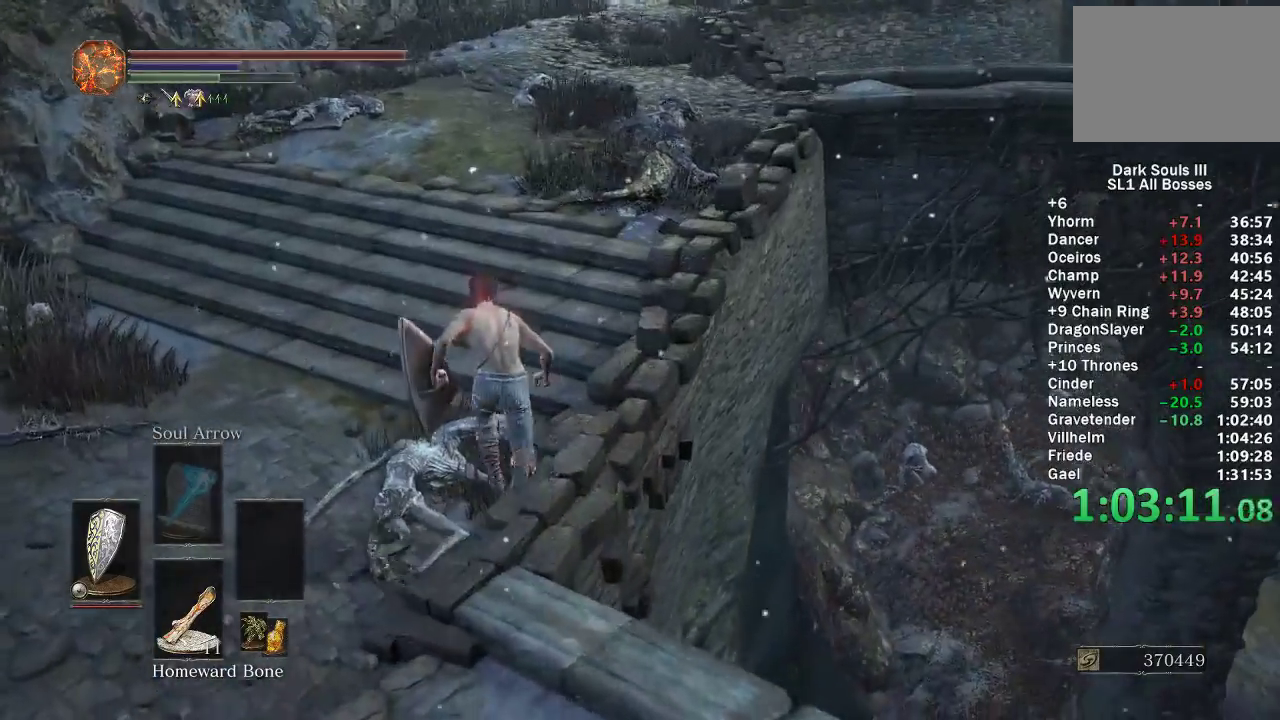
{"buttons": ["B"], "left_stick": "up", "right_stick": "right", "events": [[417, "right_stick", "right"]]}
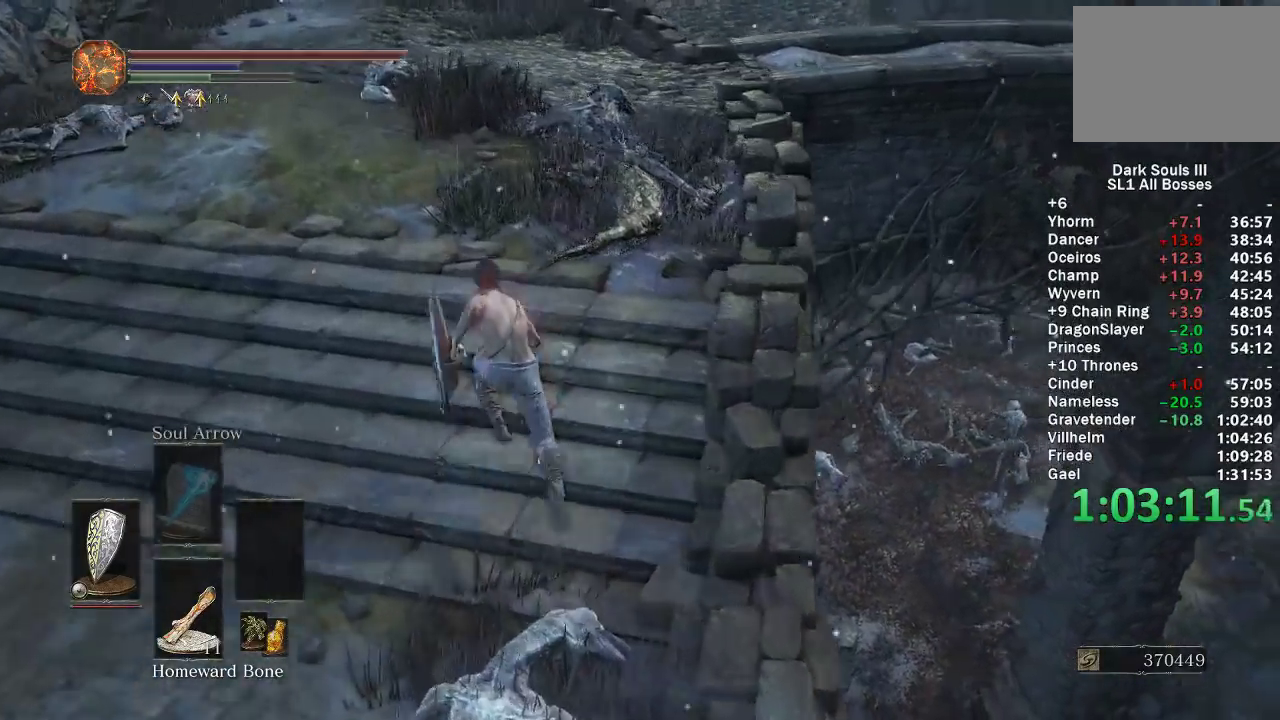
{"buttons": ["B"], "left_stick": "up", "right_stick": "down-right", "events": [[100, "right_stick", "down-right"]]}
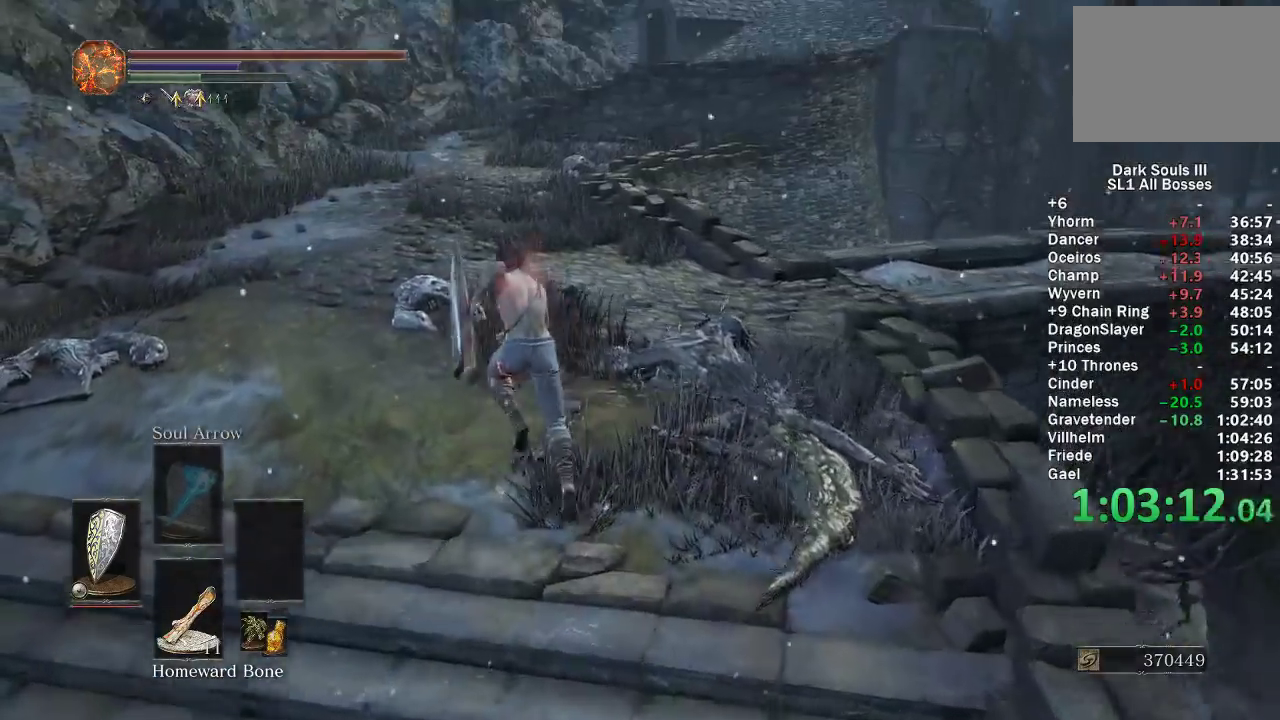
{"buttons": ["B"], "left_stick": "up", "right_stick": "down-right", "events": []}
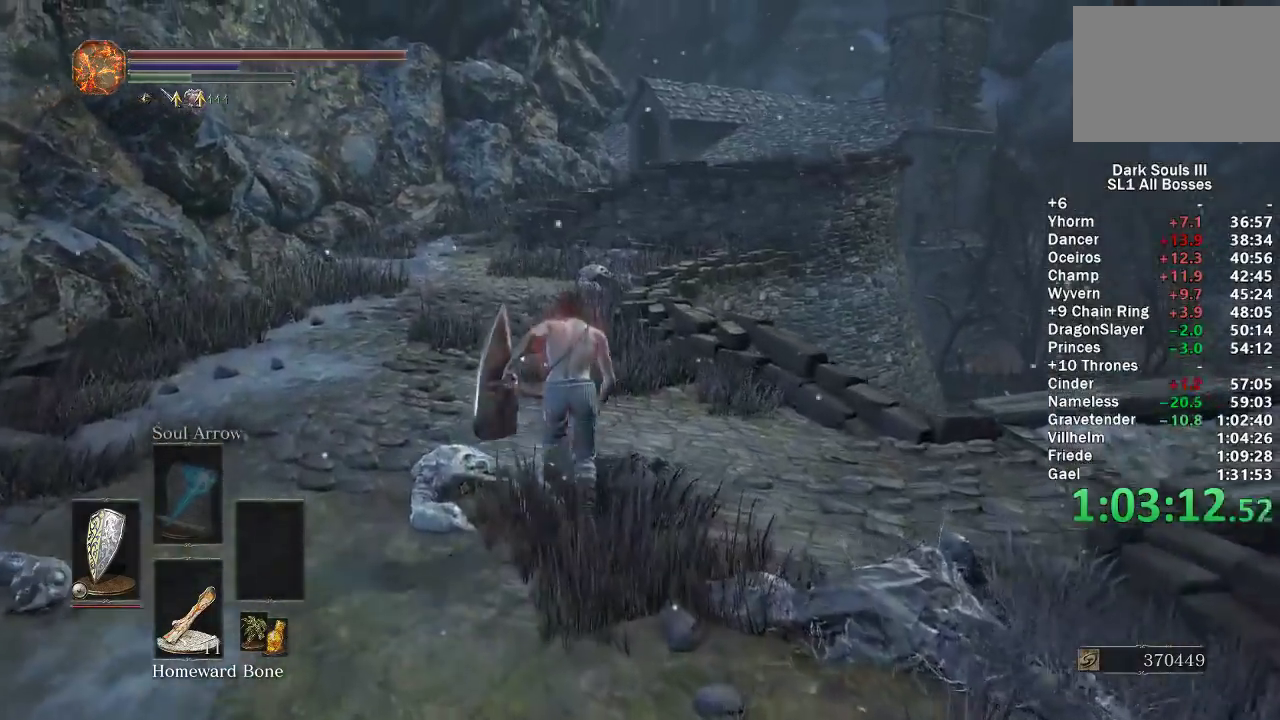
{"buttons": ["B"], "left_stick": "up", "right_stick": "down-right", "events": []}
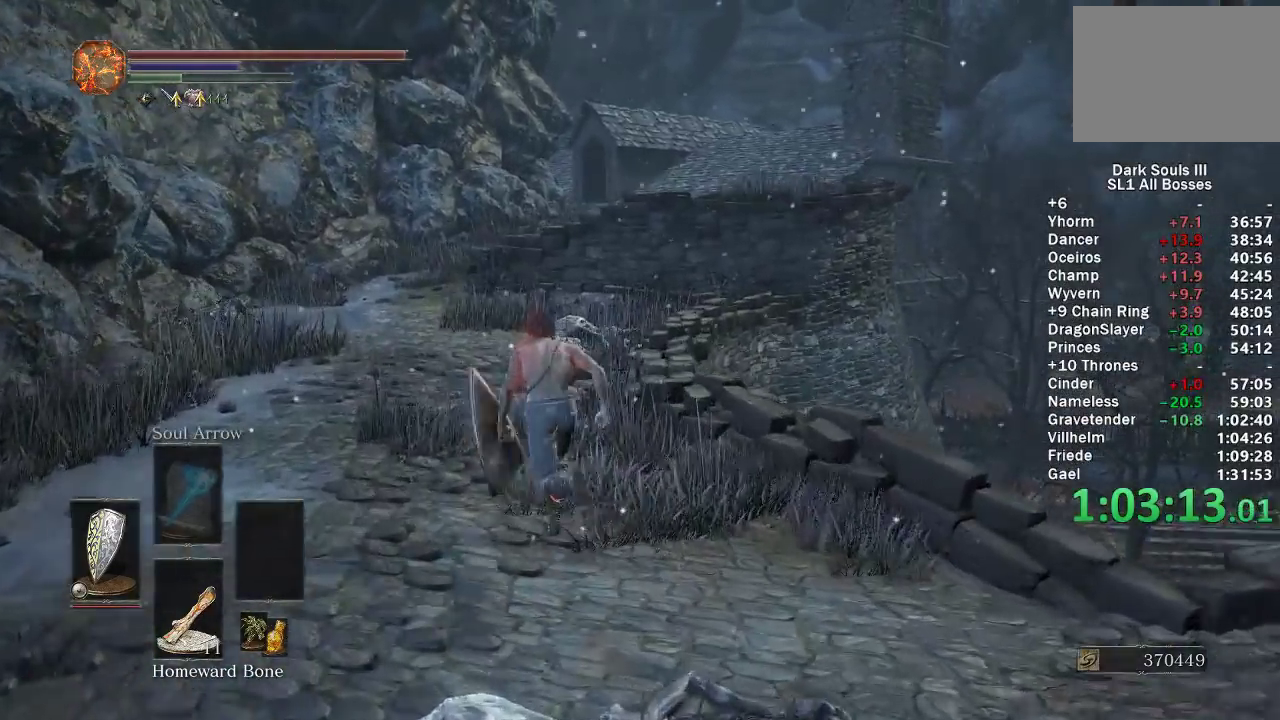
{"buttons": ["B"], "left_stick": "up", "right_stick": "down-right", "events": []}
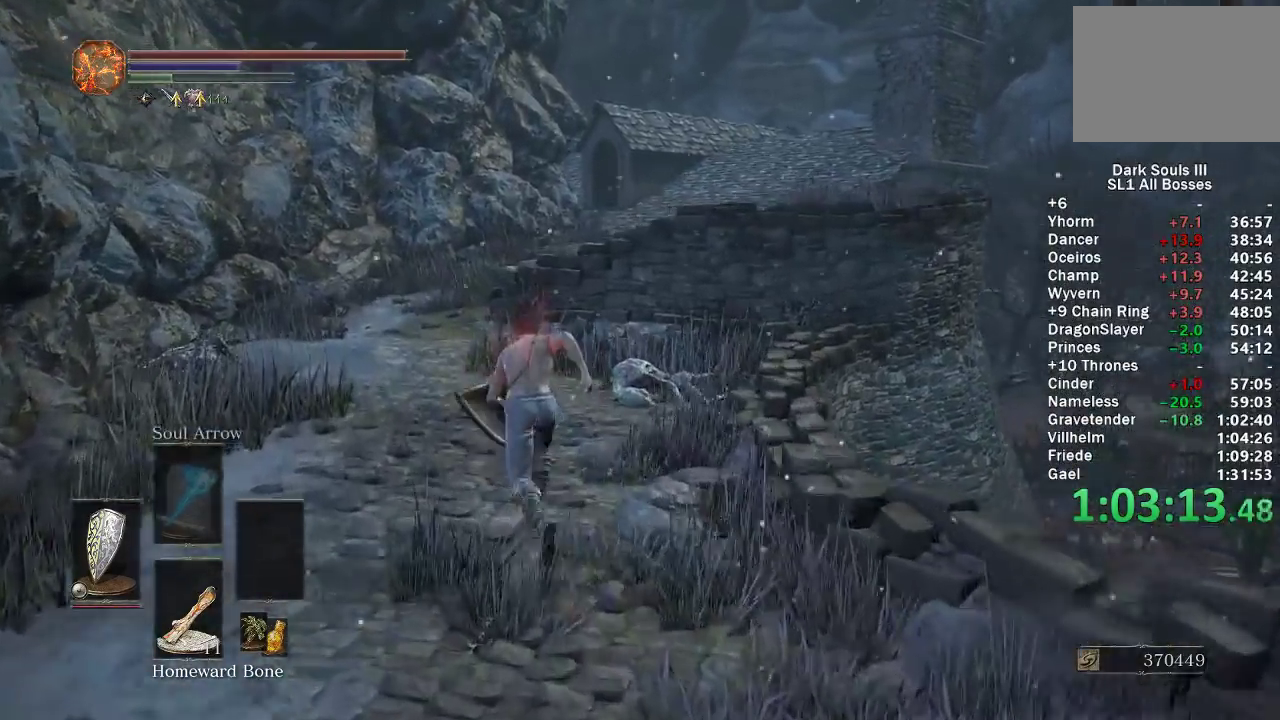
{"buttons": ["B"], "left_stick": "up", "right_stick": "down-right", "events": []}
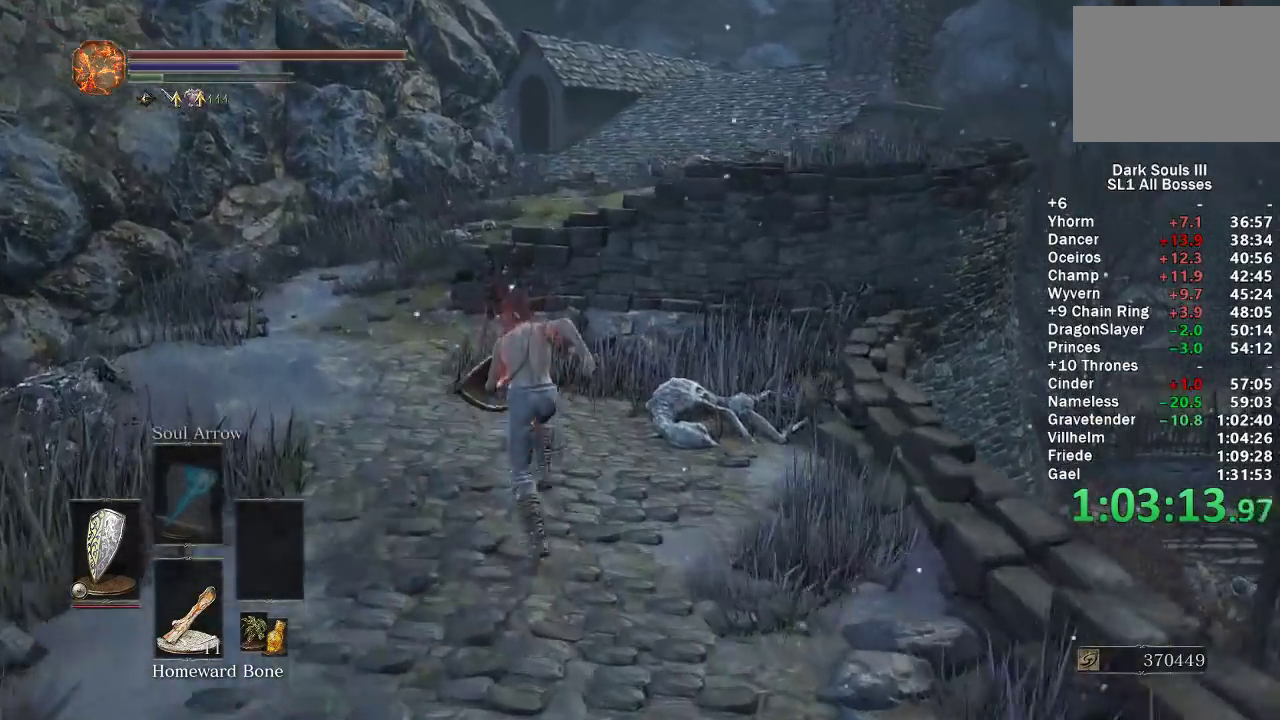
{"buttons": ["B"], "left_stick": "up-left", "right_stick": "down-right", "events": [[200, "left_stick", "up-left"]]}
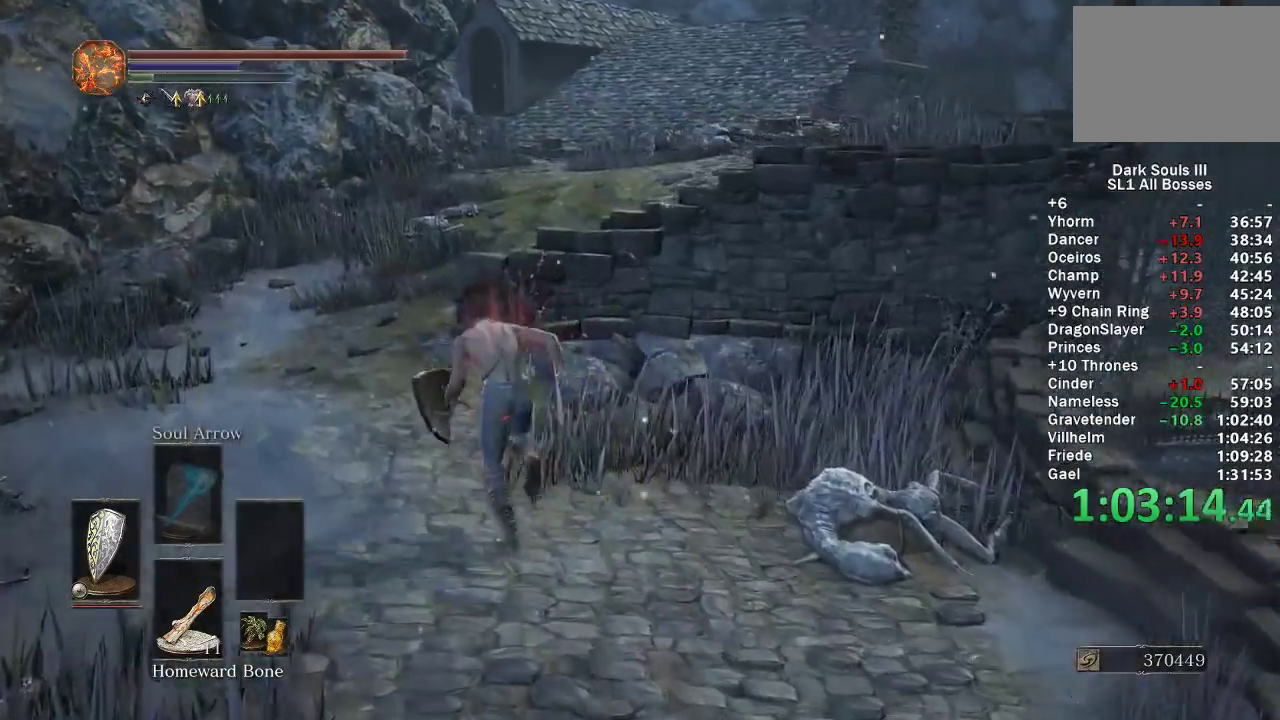
{"buttons": [], "left_stick": "up-left", "right_stick": "center", "events": [[217, "right_stick", "center"], [267, "B", "up"], [400, "right_stick", "right"], [483, "right_stick", "center"]]}
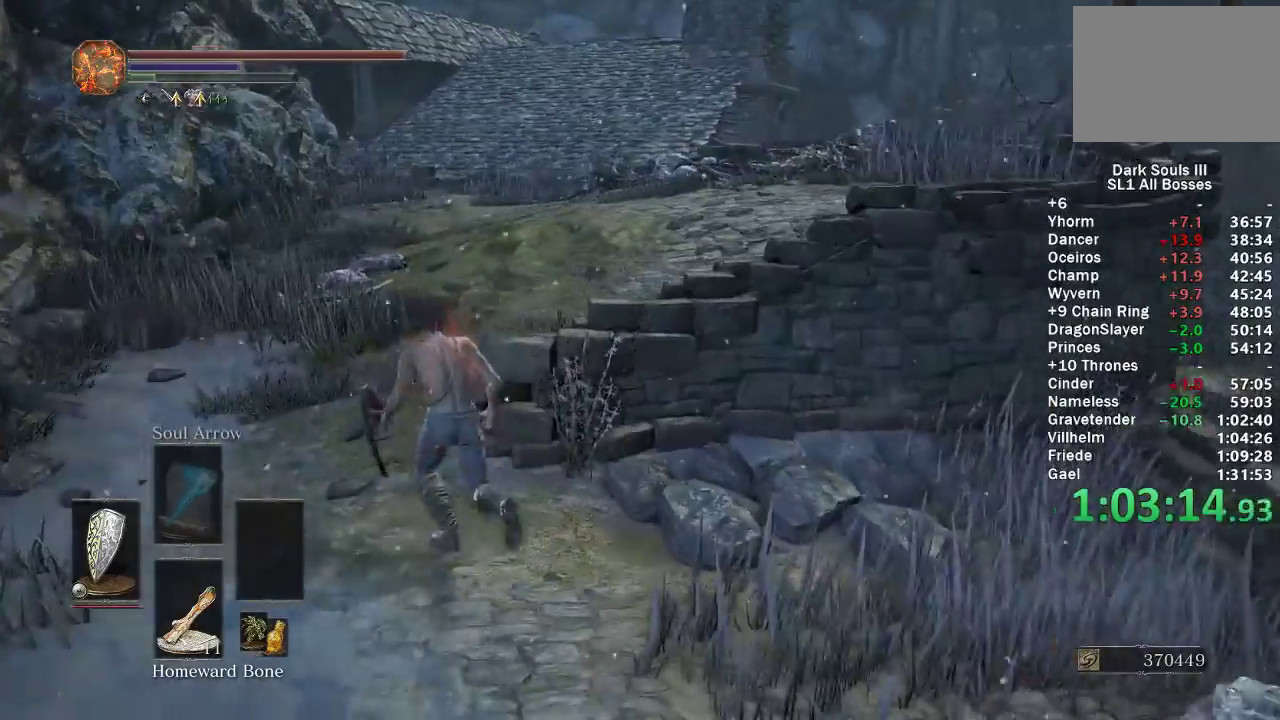
{"buttons": [], "left_stick": "up", "right_stick": "center", "events": [[283, "left_stick", "up"]]}
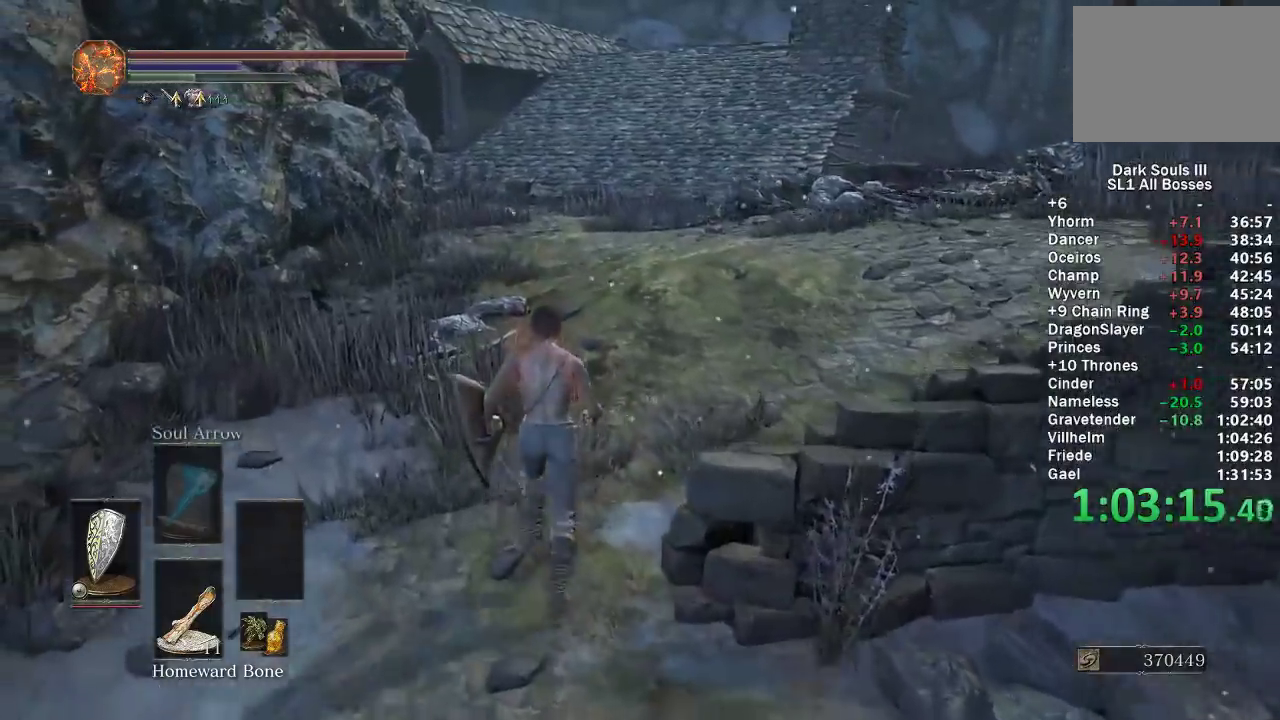
{"buttons": ["B"], "left_stick": "up", "right_stick": "down-right", "events": [[67, "B", "down"], [317, "right_stick", "down-right"]]}
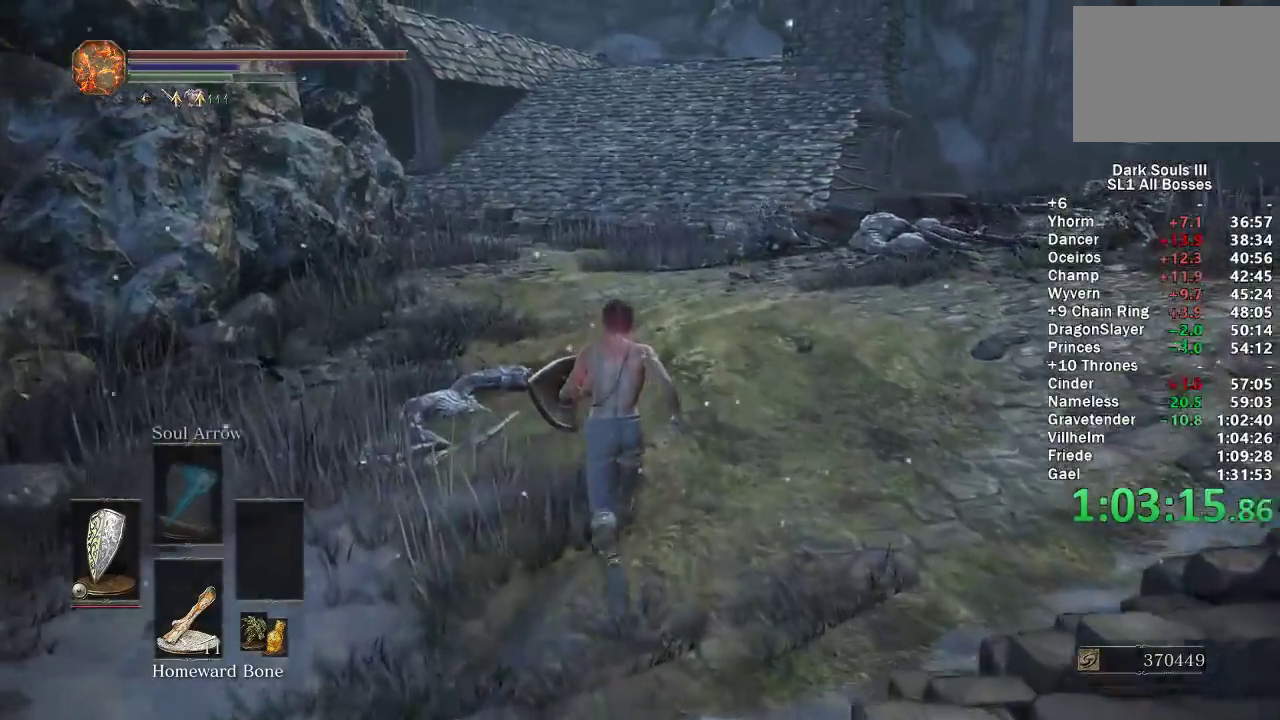
{"buttons": ["B"], "left_stick": "up", "right_stick": "down-right", "events": []}
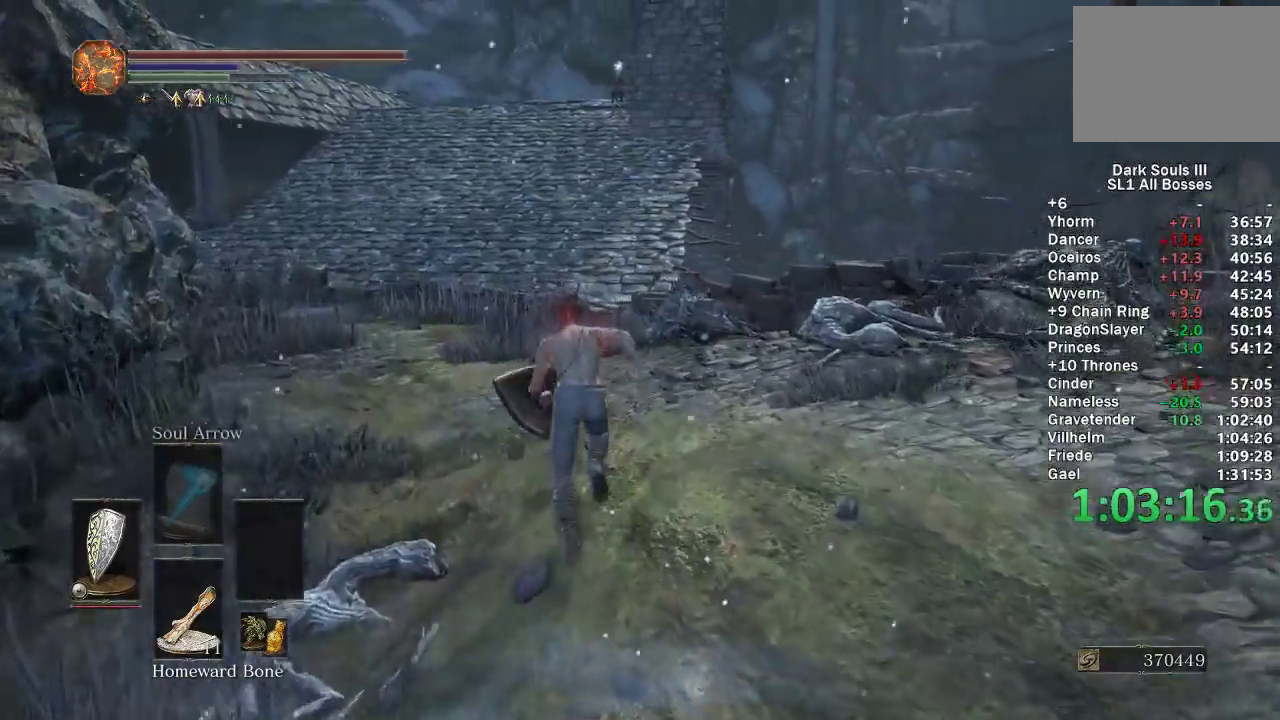
{"buttons": ["B"], "left_stick": "up", "right_stick": "down-right", "events": []}
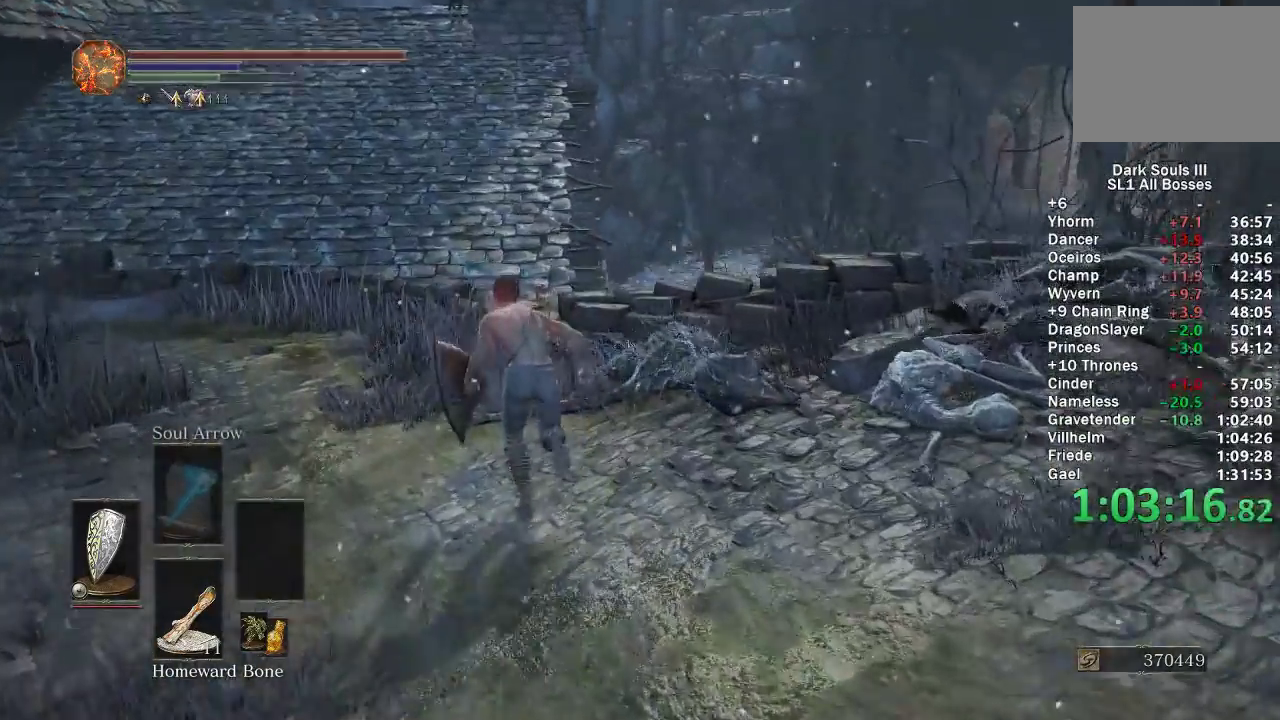
{"buttons": ["B"], "left_stick": "up", "right_stick": "down-right", "events": []}
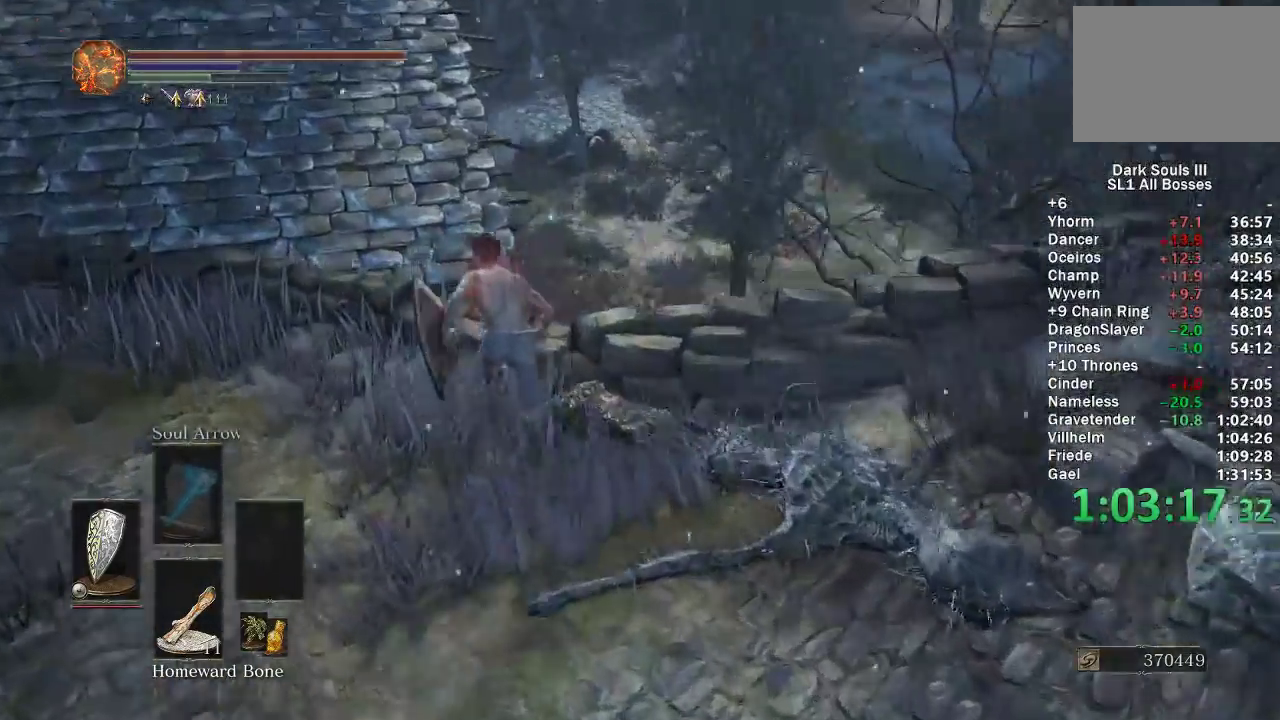
{"buttons": ["B"], "left_stick": "up", "right_stick": "down-right", "events": []}
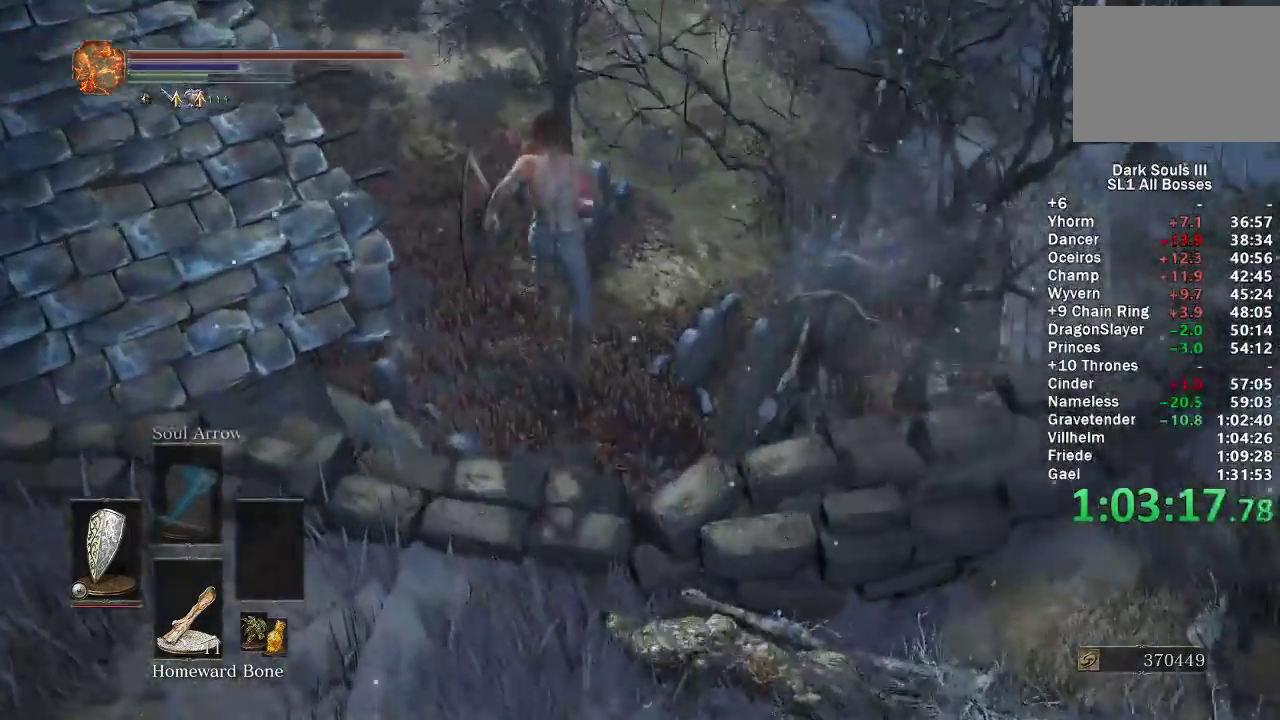
{"buttons": [], "left_stick": "up", "right_stick": "center", "events": [[50, "right_stick", "center"], [150, "B", "up"], [200, "left_stick", "center"], [400, "left_stick", "up"], [400, "right_stick", "down-right"], [483, "right_stick", "center"]]}
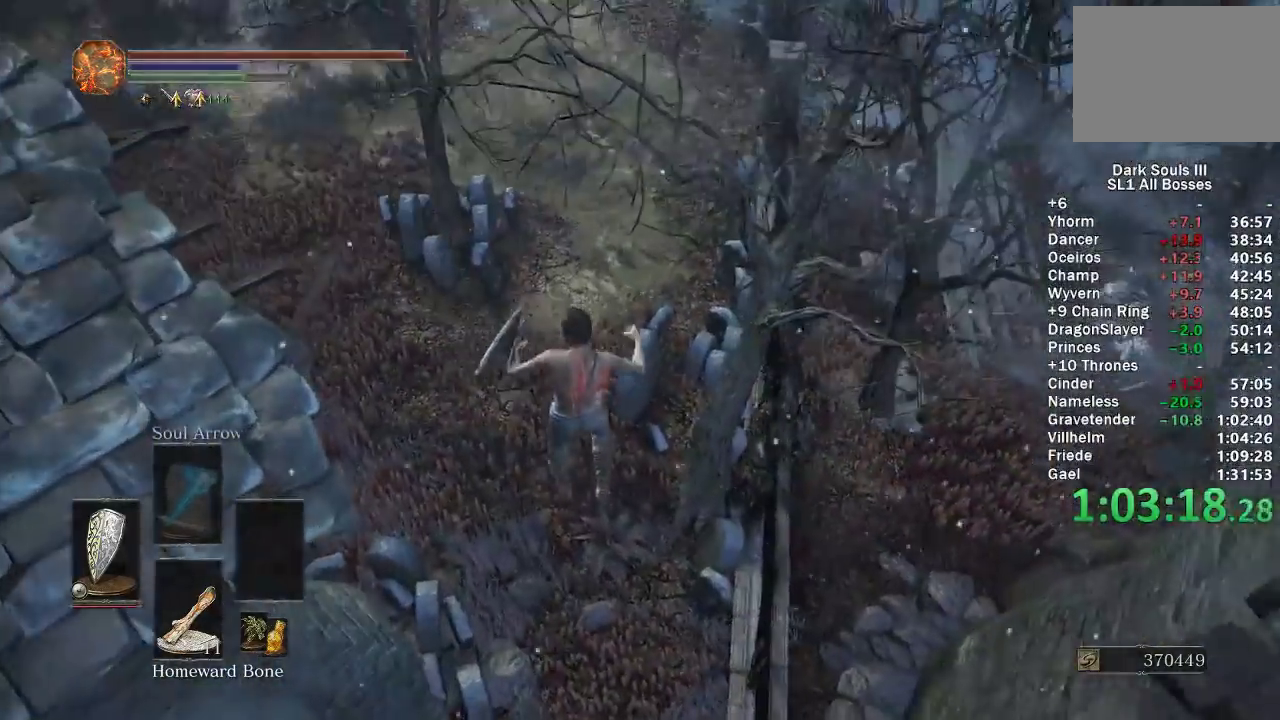
{"buttons": ["B"], "left_stick": "up", "right_stick": "center", "events": [[50, "B", "down"], [100, "B", "up"], [200, "B", "down"], [267, "B", "up"], [333, "B", "down"], [400, "B", "up"], [483, "B", "down"]]}
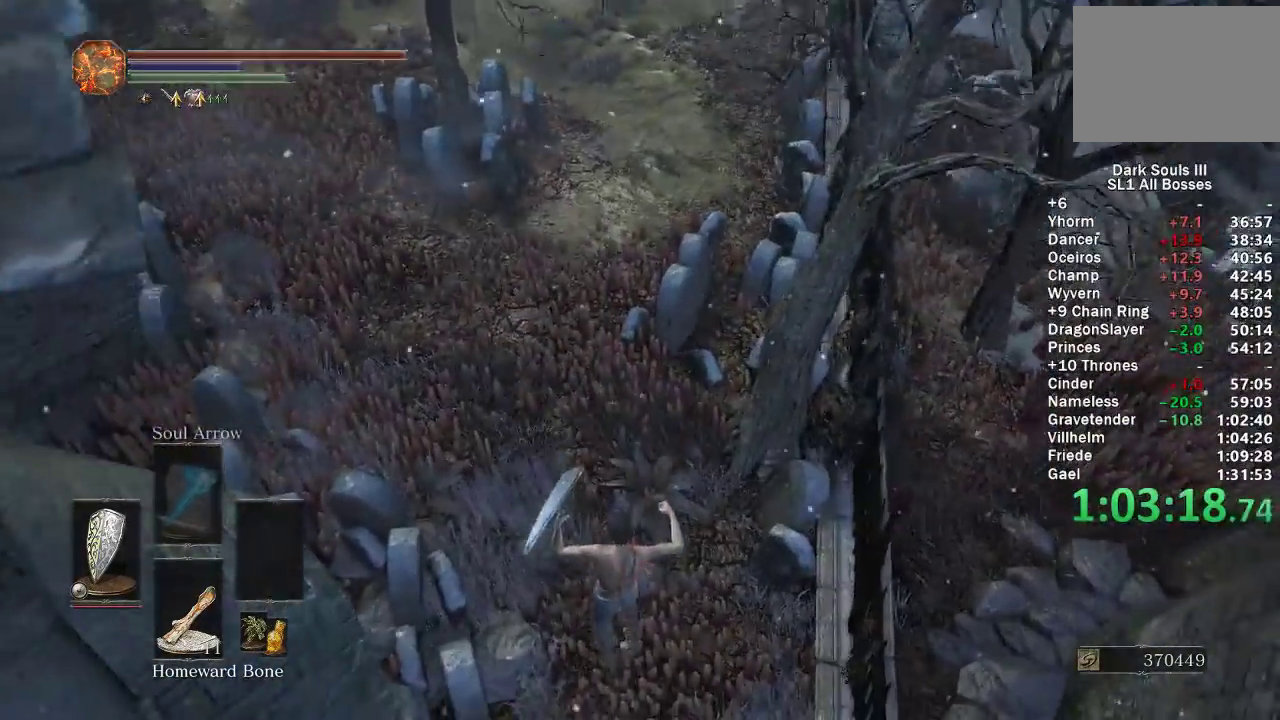
{"buttons": ["B"], "left_stick": "up", "right_stick": "center", "events": [[67, "B", "up"], [133, "B", "down"], [200, "B", "up"], [267, "B", "down"], [333, "B", "up"], [417, "B", "down"]]}
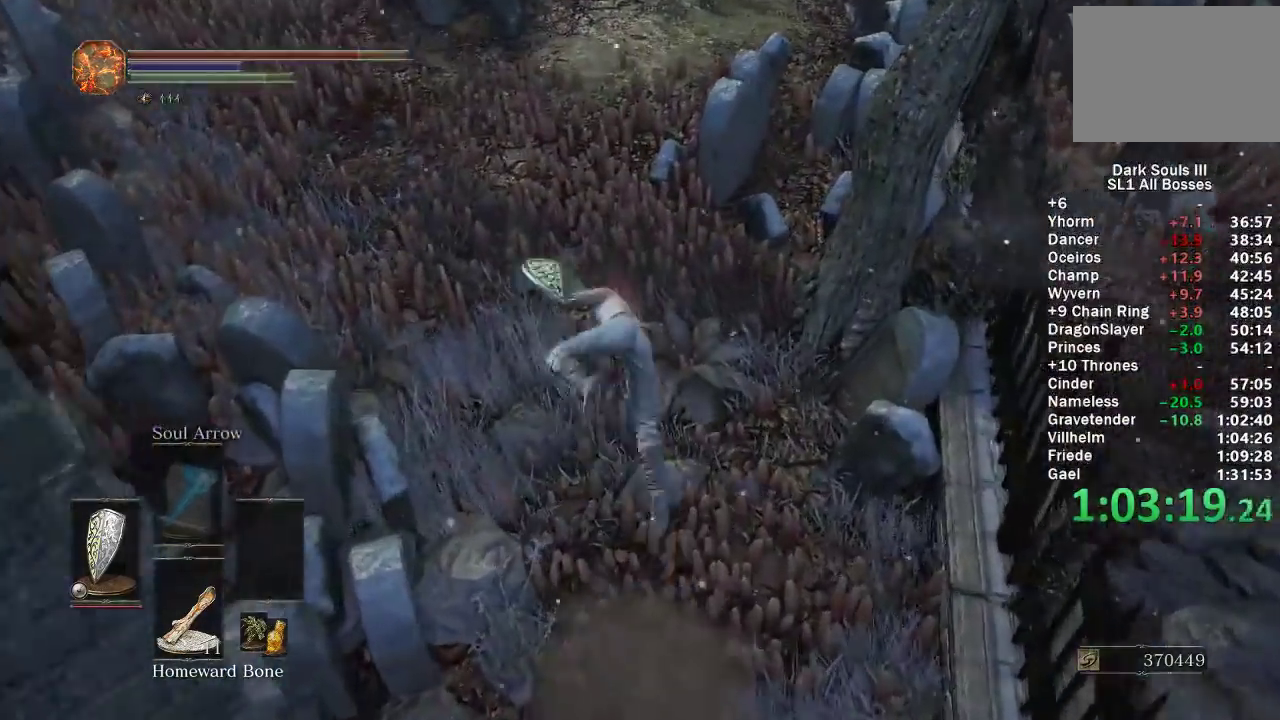
{"buttons": ["B"], "left_stick": "up", "right_stick": "center", "events": [[250, "right_stick", "up"], [367, "right_stick", "center"]]}
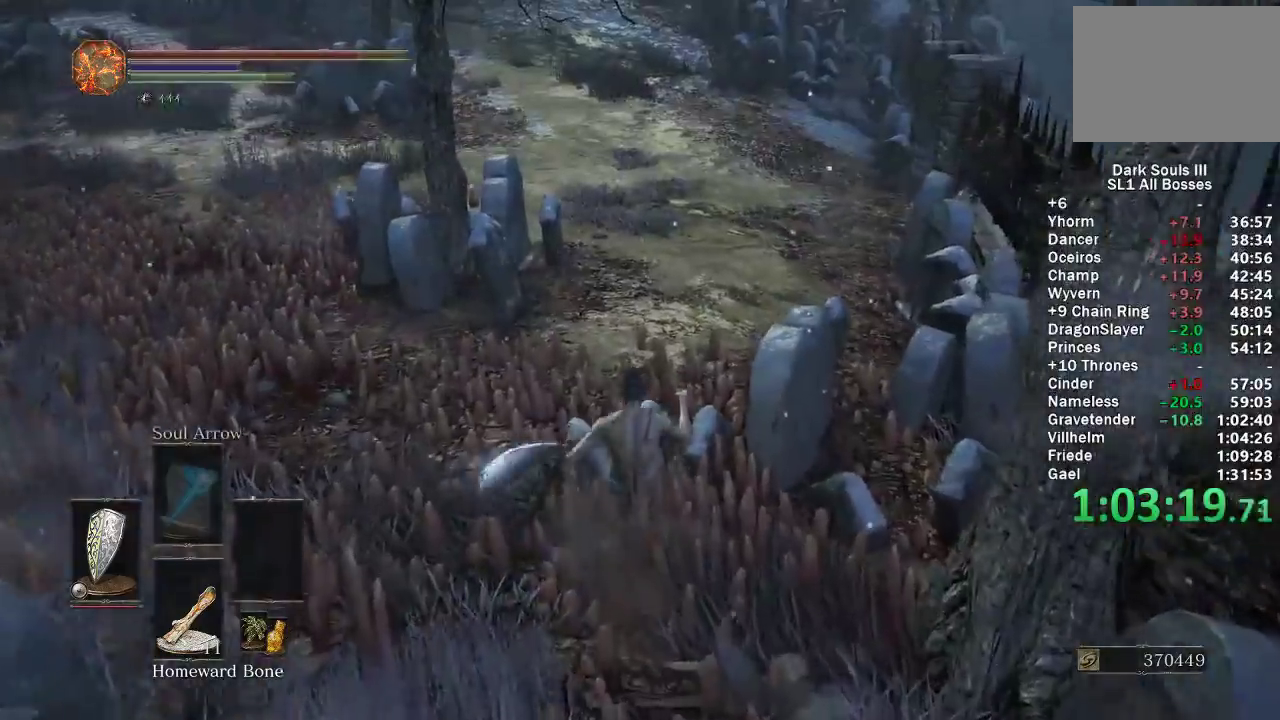
{"buttons": ["B"], "left_stick": "up", "right_stick": "center", "events": [[250, "right_stick", "up"], [317, "right_stick", "center"]]}